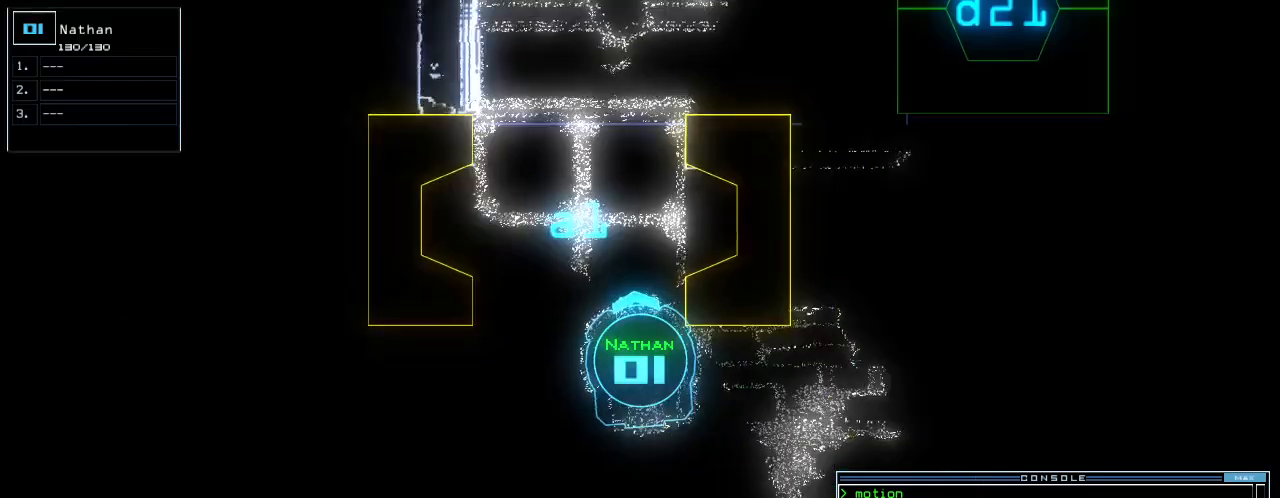
Gameplay with keyboard; each line is a JSON object with the keys held at the frame after it. "events" lists presses ("down") and releases ("up") of ".", "0", "1", "2", "3", "4", "5", "6", "7", "8", "9", "a", "b", "backspace", "c", "caps_lock", "comma", "ctrl_l", "ctrl_r", "d", "down", "e", "equals", "escape", "f", "f6", "g", "h", "i", "j", "k", "l", "left", "m", "minus", "n", "num3", "num9", "o", "p", "q", "quote", "r", "return", "right", "s", "semicolon", "shift_l", "shift_r", "space", "t", "tab", "tilde", "u", "up", "v", "w", "x", "y" and "z" between this image and that frame as [ms after this image, input, new state], when the widget could be followed in between. No other keys are recorded. Mouse input is not recorded.
{"keys": ["up"], "events": [[40, "left", "down"], [40, "space", "up"], [60, "up", "down"], [140, "left", "up"], [280, "right", "down"], [340, "right", "up"]]}
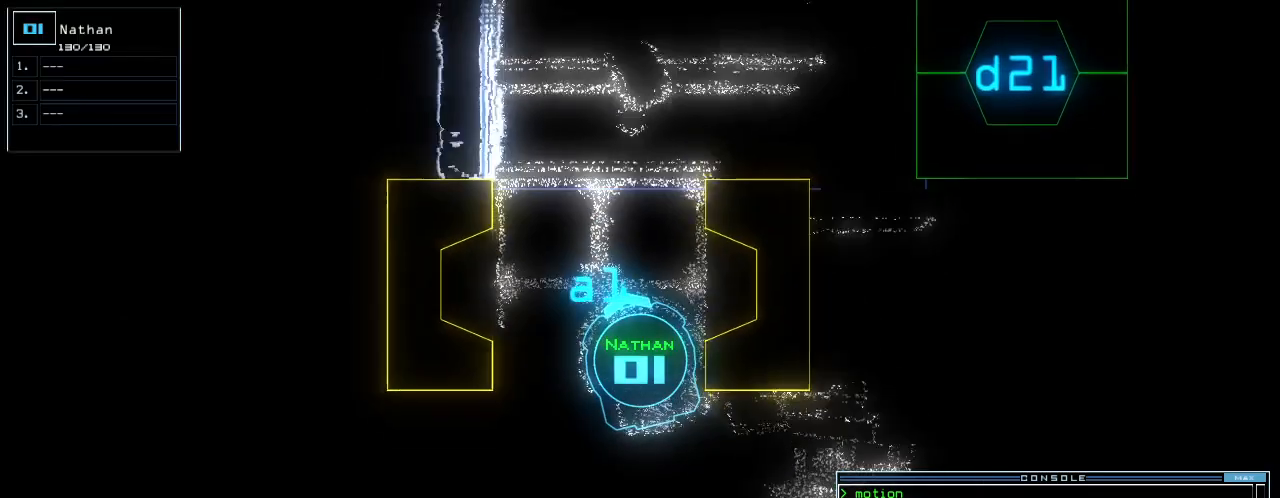
{"keys": ["a", "up", "w"], "events": [[80, "s", "down"], [120, "s", "up"], [400, "w", "down"], [480, "a", "down"]]}
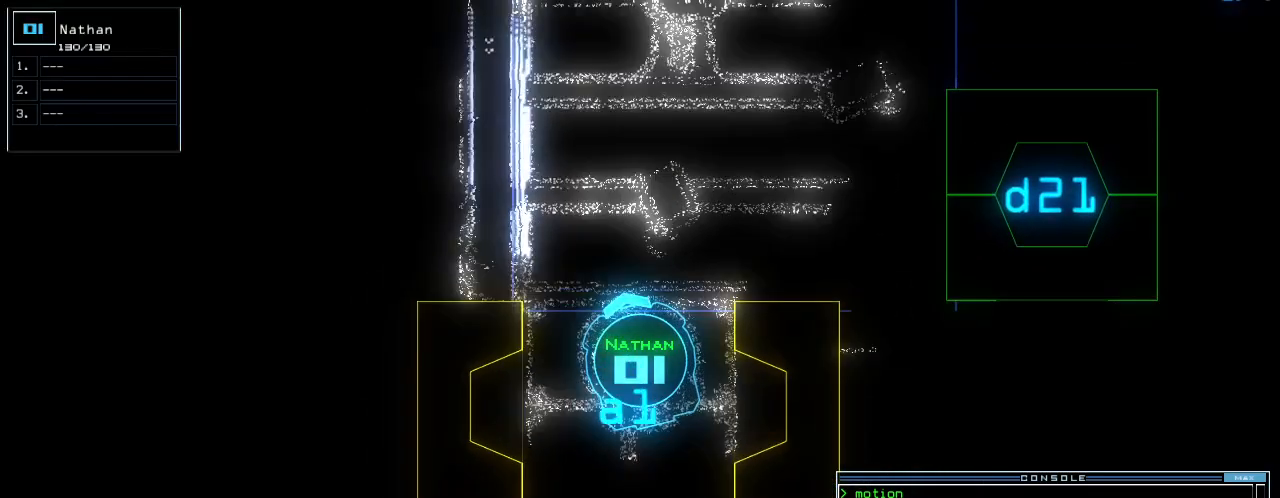
{"keys": ["t"], "events": [[20, "w", "up"], [120, "a", "up"], [120, "up", "up"], [140, "space", "down"], [240, "space", "up"], [500, "t", "down"]]}
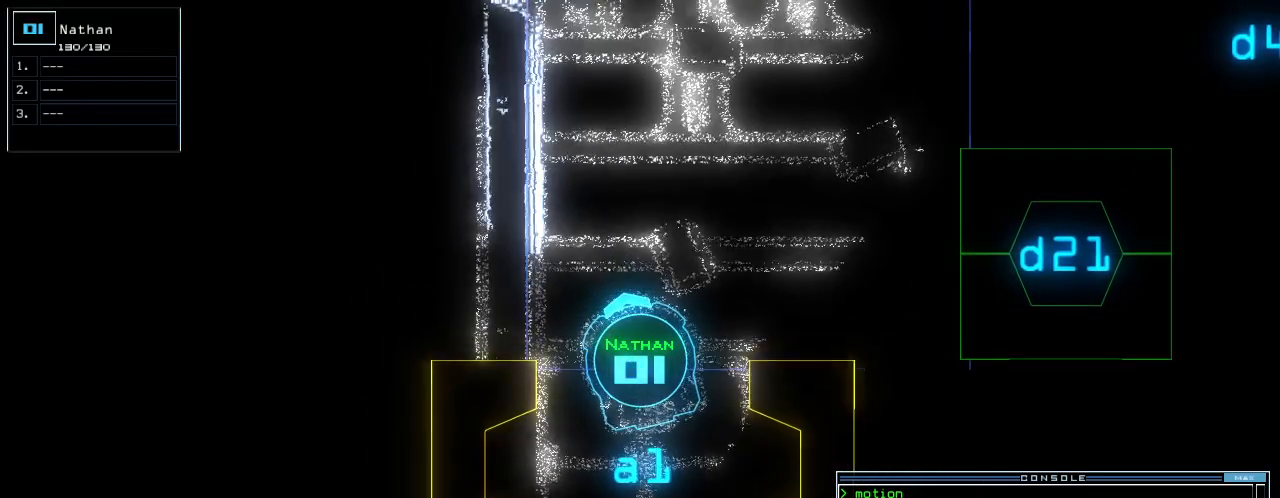
{"keys": [], "events": [[60, "o", "down"], [80, "t", "up"], [140, "o", "up"], [240, "return", "down"], [300, "return", "up"], [400, "space", "down"], [500, "space", "up"]]}